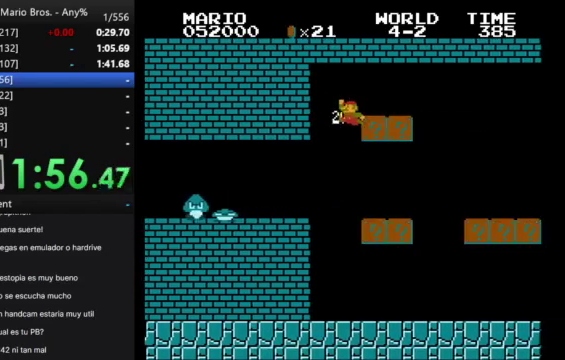
Gameplay with a controller (Nintendo layout); each line is a JSON object with the inputs held at the frame after it. "events" lists button and stick changes between this image and that frame as [ms after this image, input, new state], when the widget could be followed in between. Not read: L3 R3.
{"buttons": ["B", "DPAD_RIGHT"], "events": [[367, "A", "up"]]}
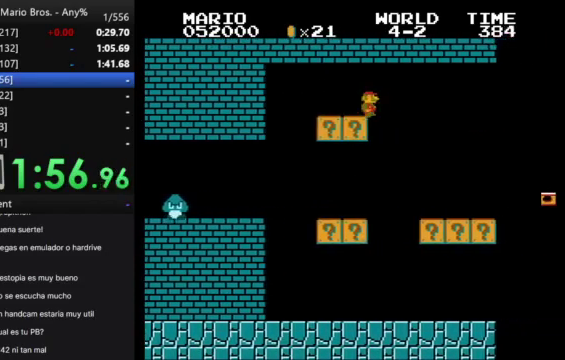
{"buttons": ["B", "DPAD_RIGHT"], "events": []}
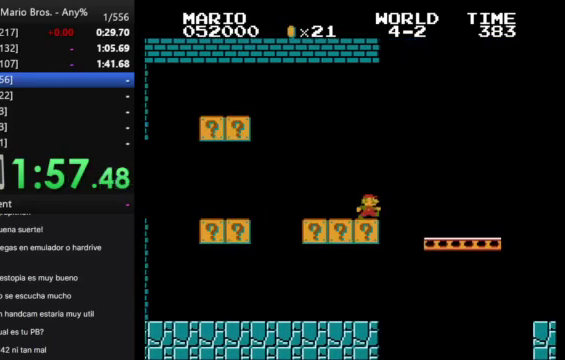
{"buttons": ["A", "B", "DPAD_RIGHT"], "events": [[500, "A", "down"]]}
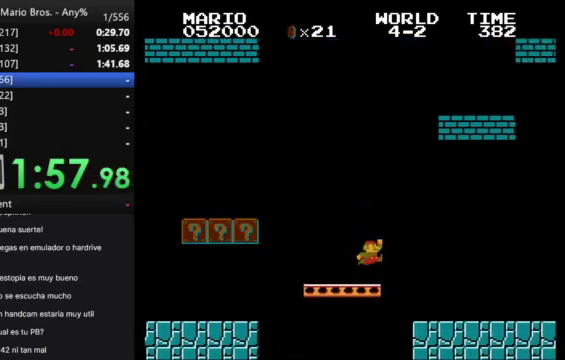
{"buttons": ["B", "DPAD_RIGHT"], "events": [[467, "A", "up"]]}
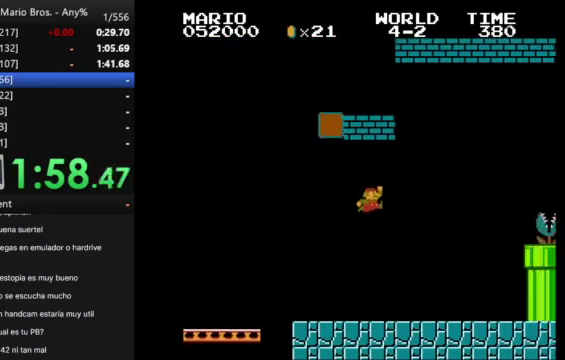
{"buttons": ["A", "B", "DPAD_RIGHT"], "events": [[367, "A", "down"]]}
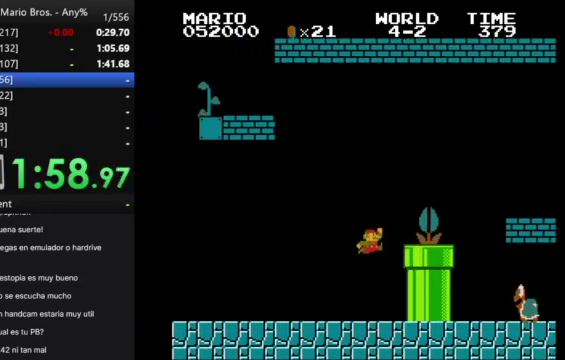
{"buttons": ["A", "B", "DPAD_RIGHT"], "events": []}
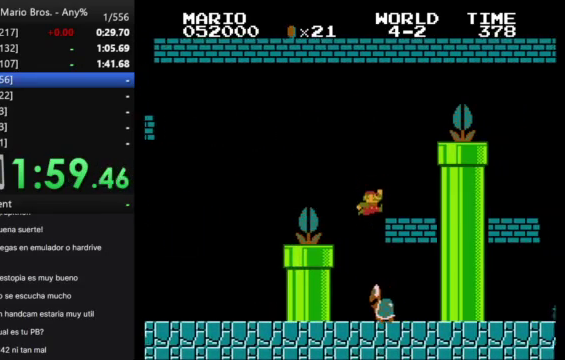
{"buttons": ["A", "B"], "events": [[100, "A", "up"], [167, "DPAD_RIGHT", "up"], [433, "A", "down"]]}
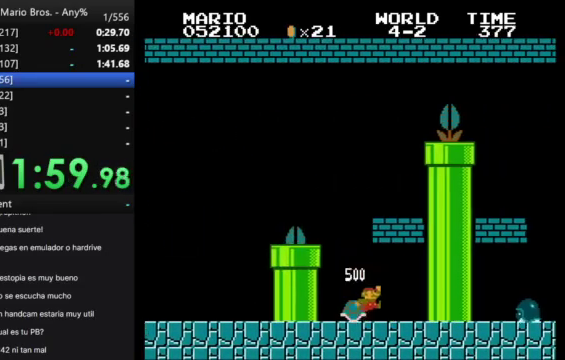
{"buttons": [], "events": [[200, "A", "up"], [433, "B", "up"]]}
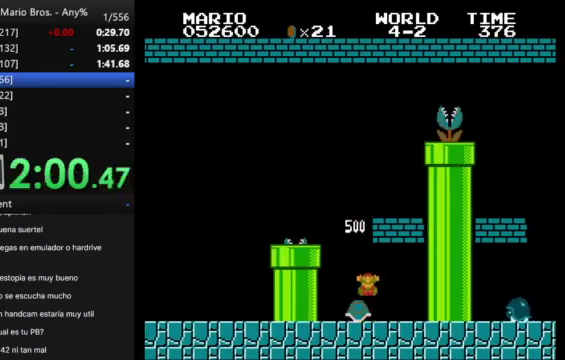
{"buttons": [], "events": []}
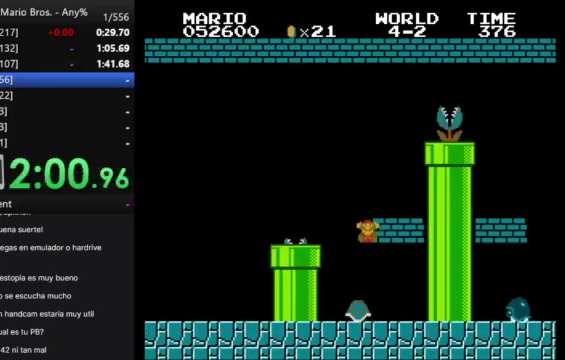
{"buttons": [], "events": []}
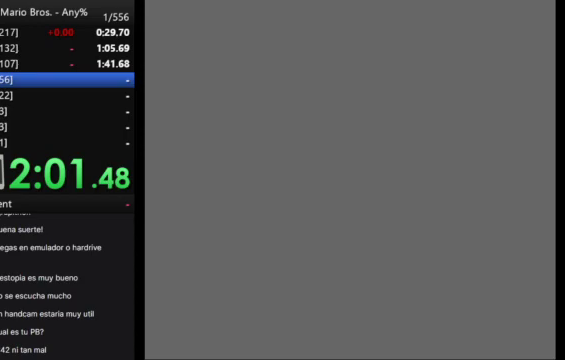
{"buttons": [], "events": []}
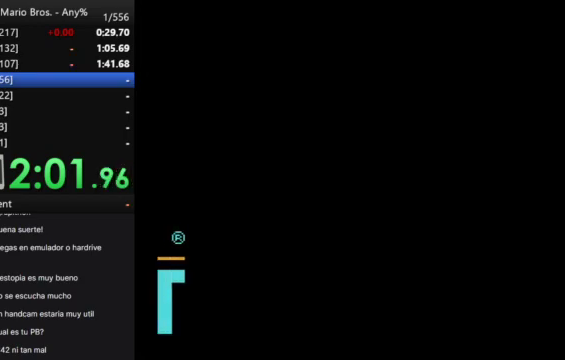
{"buttons": [], "events": [[367, "A", "down"], [467, "A", "up"]]}
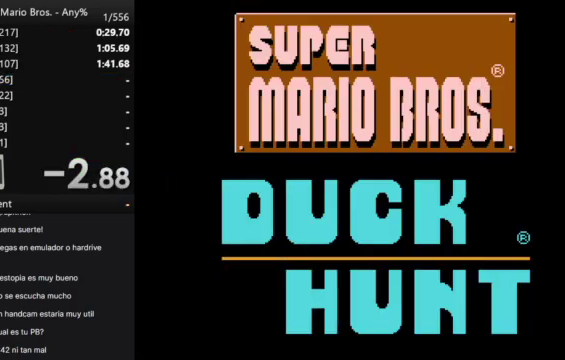
{"buttons": [], "events": [[33, "A", "down"], [167, "A", "up"]]}
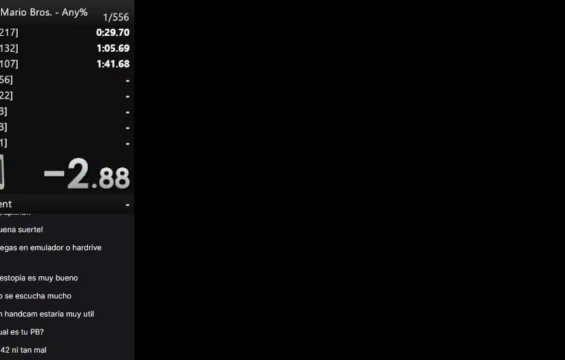
{"buttons": [], "events": []}